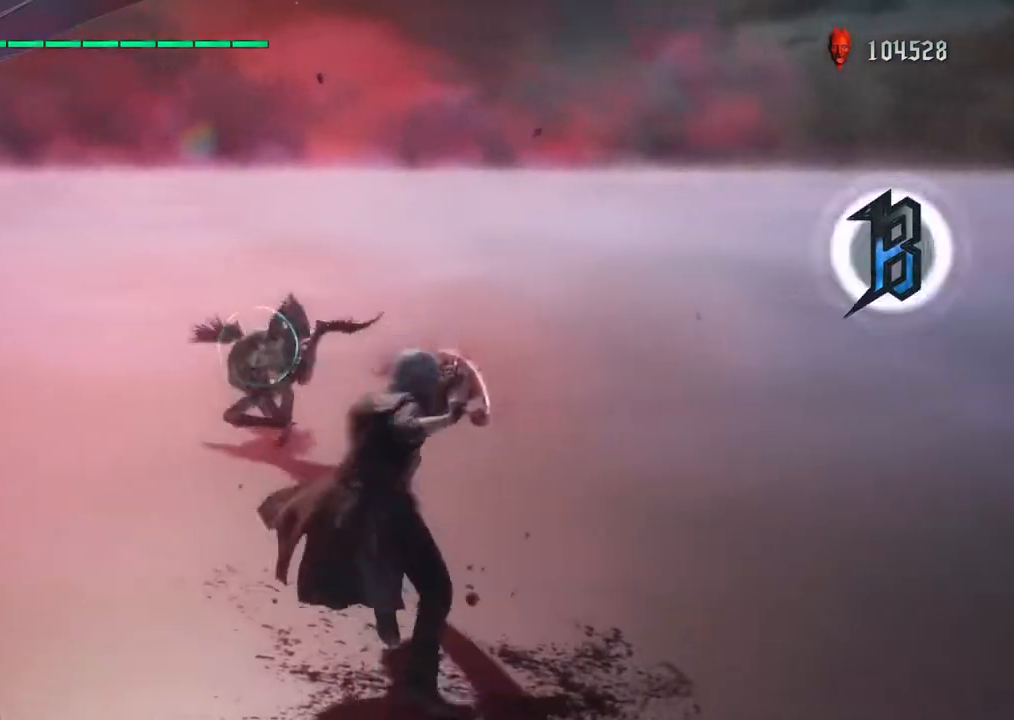
Gameplay with a controller (PlayStation layout); each line is a JSON object with the inputs held at the frame after it. "events" lists button and stick changes between this image and that frame as [ms after this image, input, new state], when the widget could be followed in between. Not read: L3 R3.
{"buttons": ["R1"], "left_stick": "down-right", "right_stick": "center", "events": [[83, "TRIANGLE", "up"], [267, "TRIANGLE", "down"], [350, "TRIANGLE", "up"], [383, "left_stick", "down-right"]]}
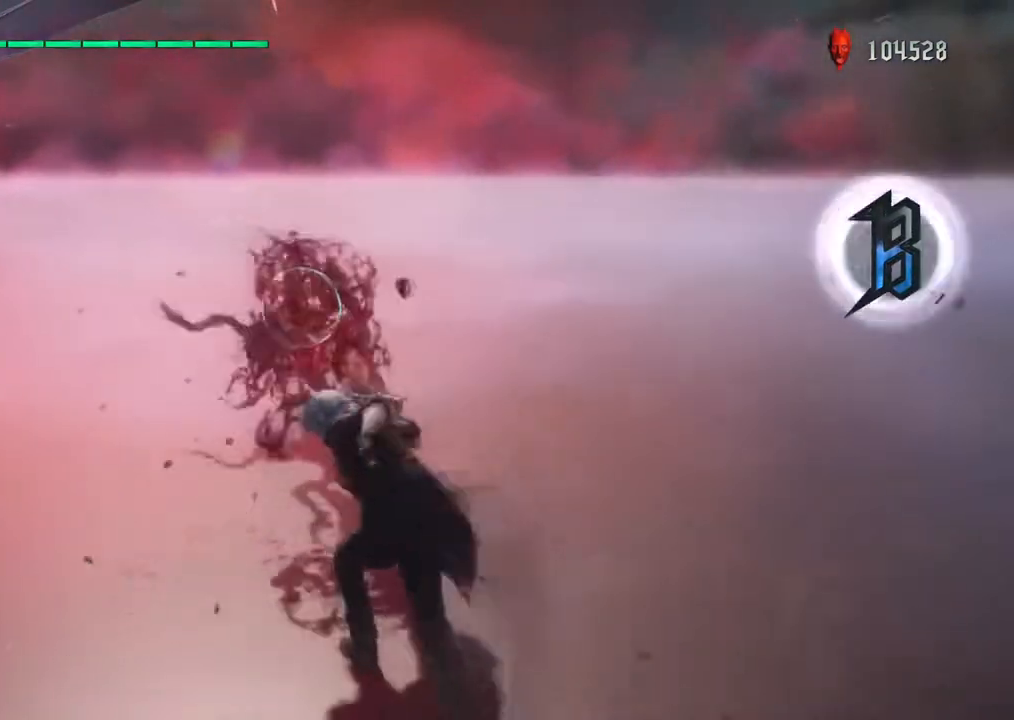
{"buttons": ["R1"], "left_stick": "down-right", "right_stick": "center", "events": []}
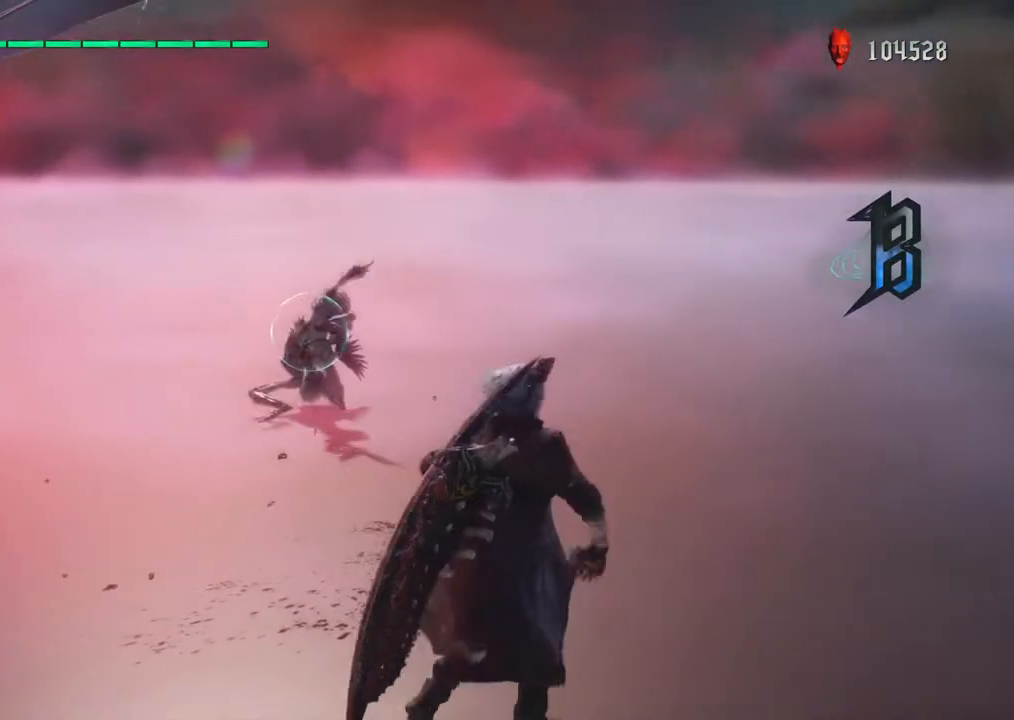
{"buttons": [], "left_stick": "center", "right_stick": "center", "events": [[33, "left_stick", "center"], [183, "CROSS", "down"], [283, "CROSS", "up"], [283, "R1", "up"], [367, "CROSS", "down"], [483, "CROSS", "up"]]}
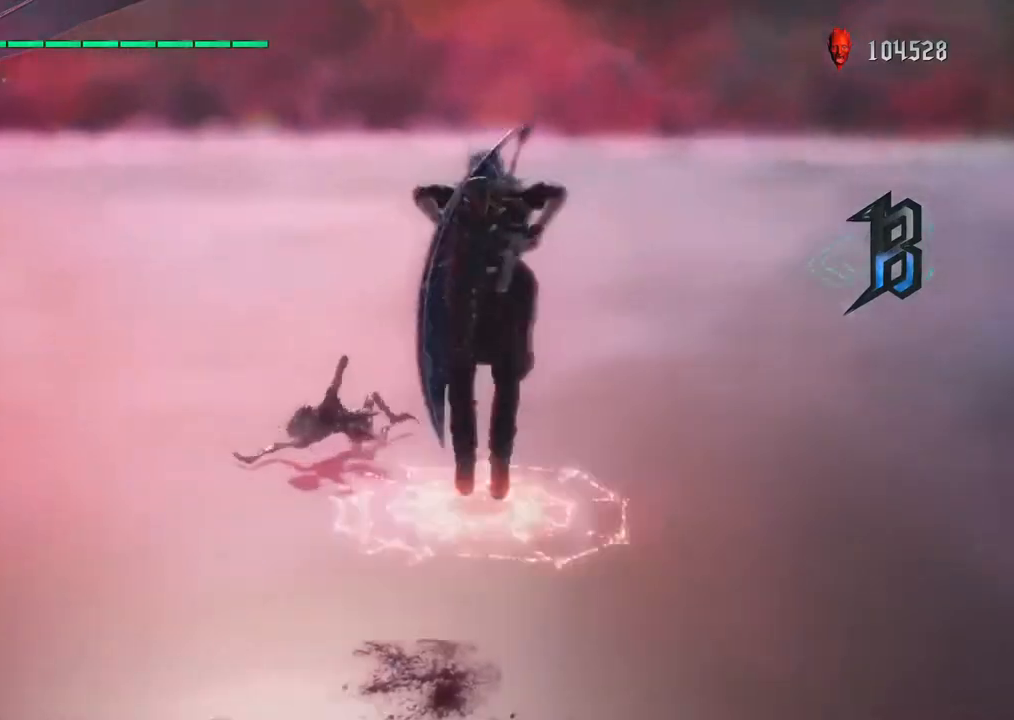
{"buttons": ["R1"], "left_stick": "center", "right_stick": "center", "events": [[50, "CROSS", "down"], [167, "CROSS", "up"], [500, "R1", "down"]]}
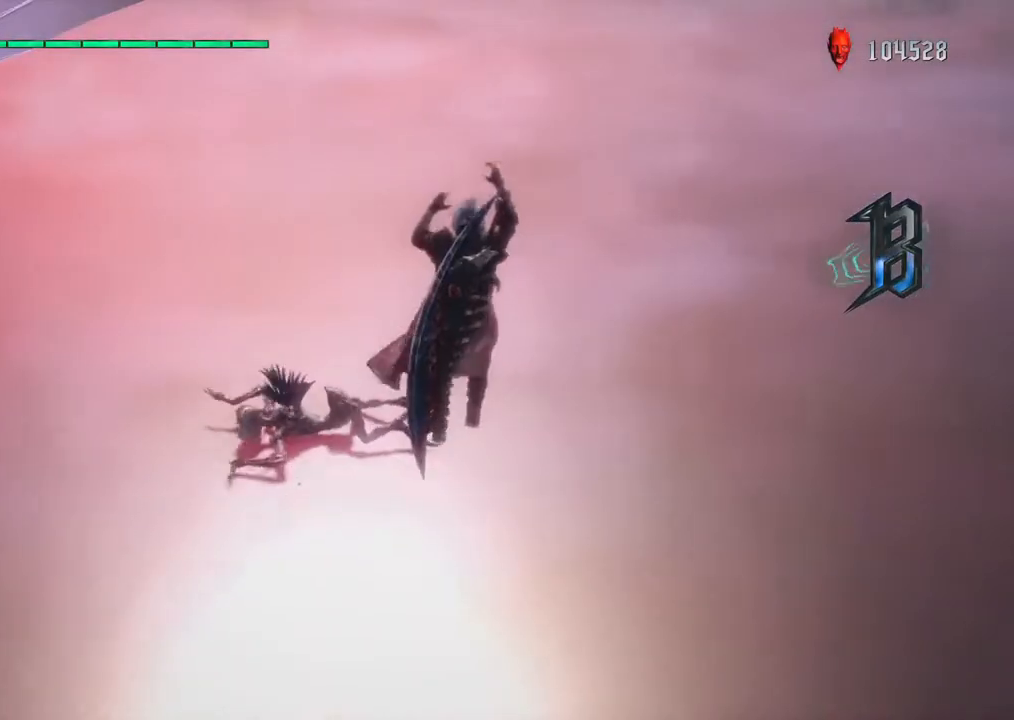
{"buttons": ["TRIANGLE", "R1"], "left_stick": "center", "right_stick": "center", "events": [[300, "TRIANGLE", "down"], [400, "TRIANGLE", "up"], [483, "TRIANGLE", "down"]]}
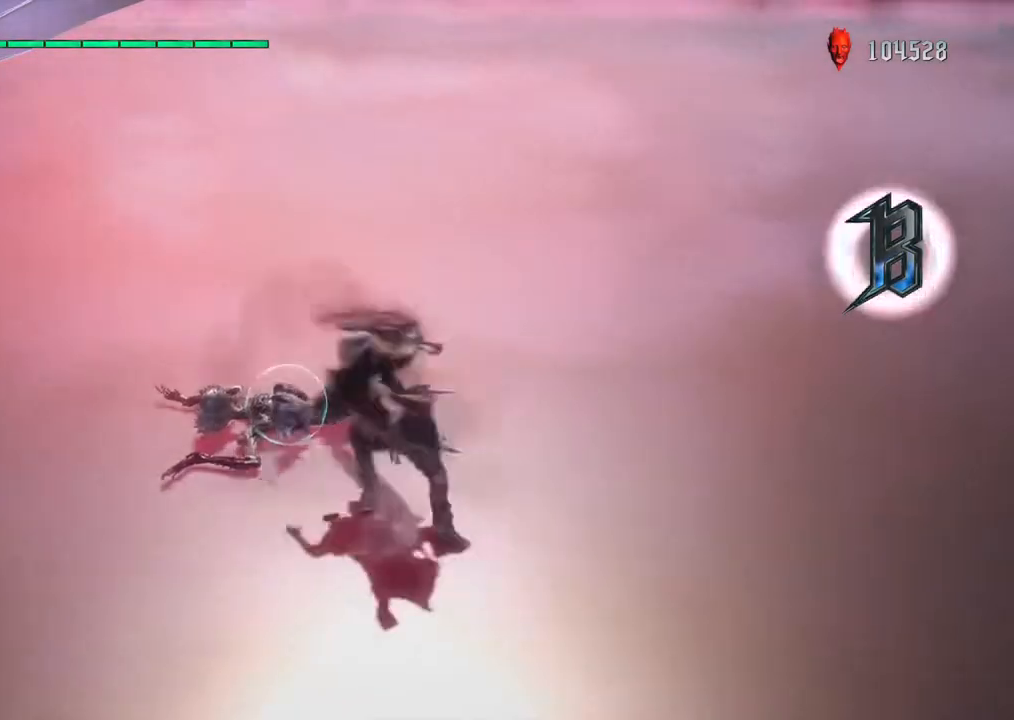
{"buttons": ["R1"], "left_stick": "down-left", "right_stick": "center", "events": [[100, "TRIANGLE", "up"], [300, "TRIANGLE", "down"], [317, "left_stick", "down-left"], [400, "TRIANGLE", "up"]]}
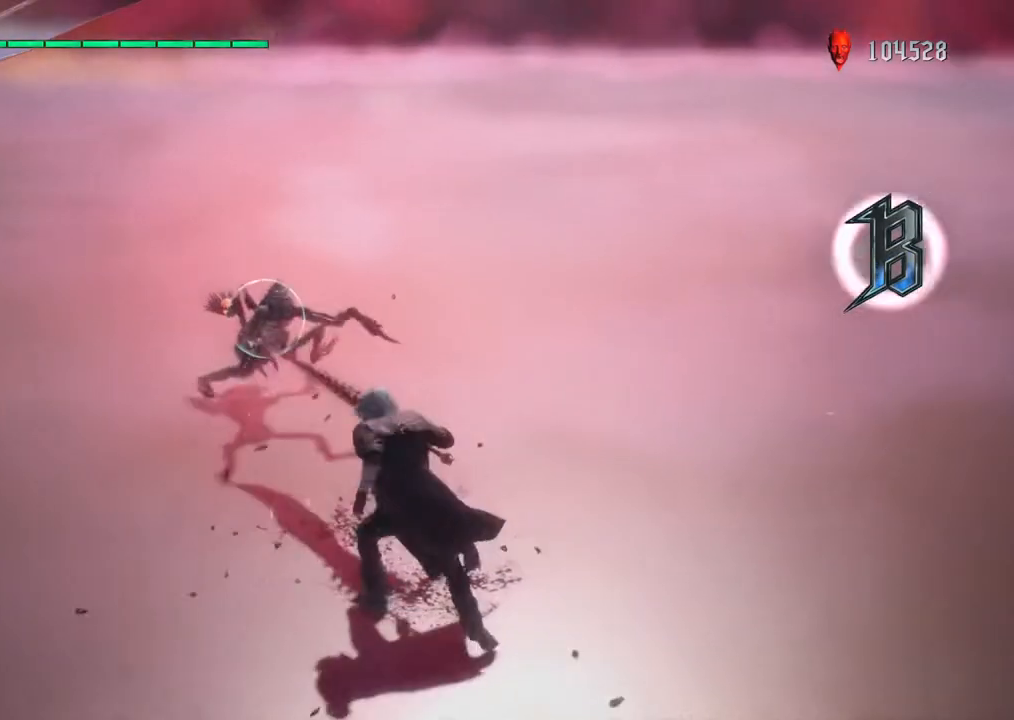
{"buttons": ["R1"], "left_stick": "center", "right_stick": "center", "events": [[267, "CIRCLE", "down"], [350, "CIRCLE", "up"], [350, "left_stick", "center"]]}
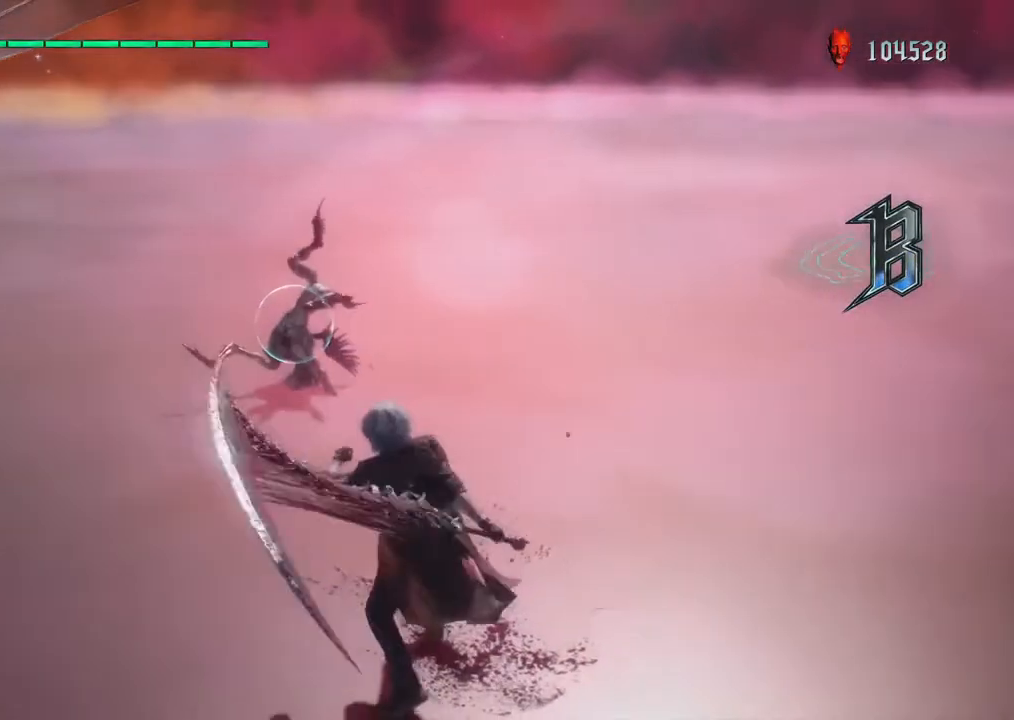
{"buttons": [], "left_stick": "center", "right_stick": "center", "events": [[350, "CROSS", "down"], [417, "R1", "up"], [483, "CROSS", "up"]]}
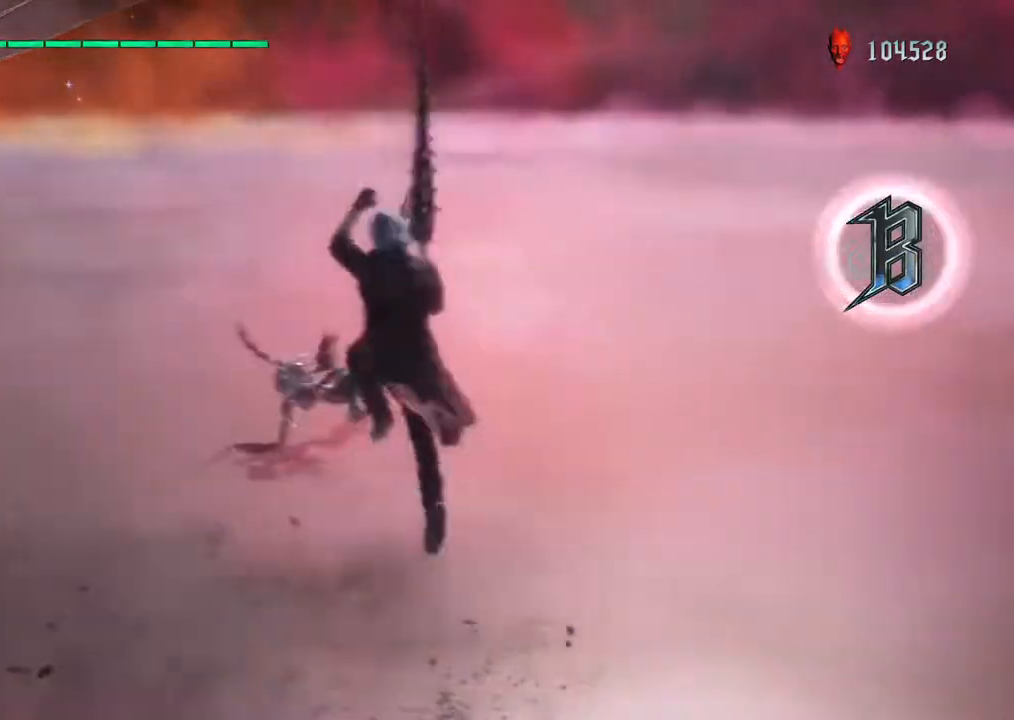
{"buttons": [], "left_stick": "center", "right_stick": "center", "events": [[150, "CROSS", "down"], [283, "CROSS", "up"]]}
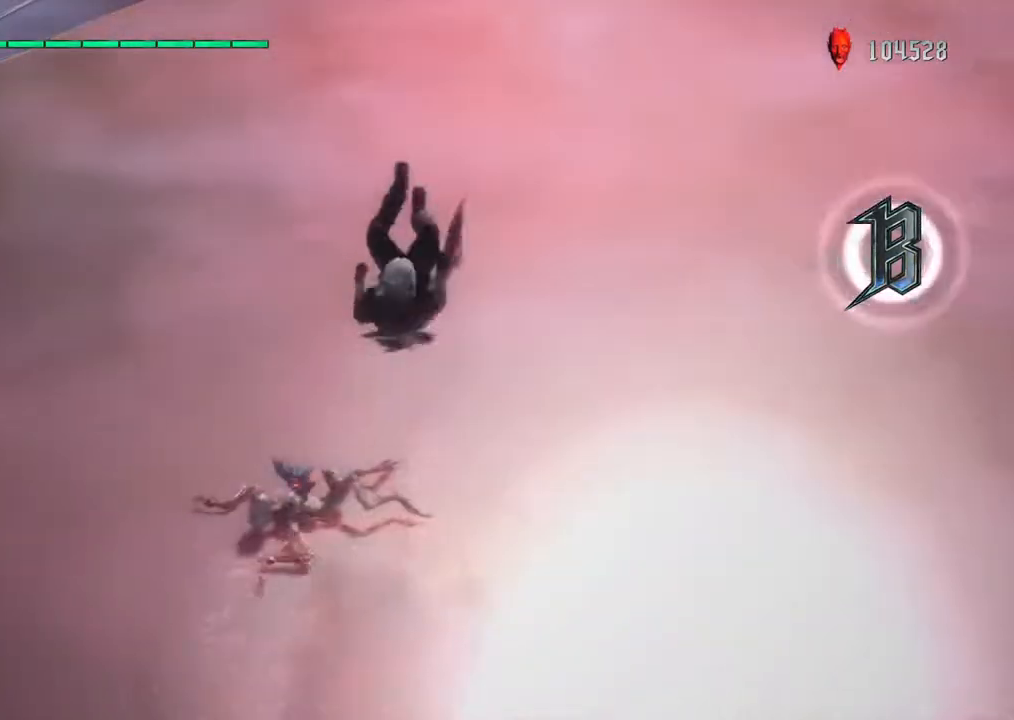
{"buttons": ["R1"], "left_stick": "down", "right_stick": "center", "events": [[150, "R1", "down"], [350, "left_stick", "down"]]}
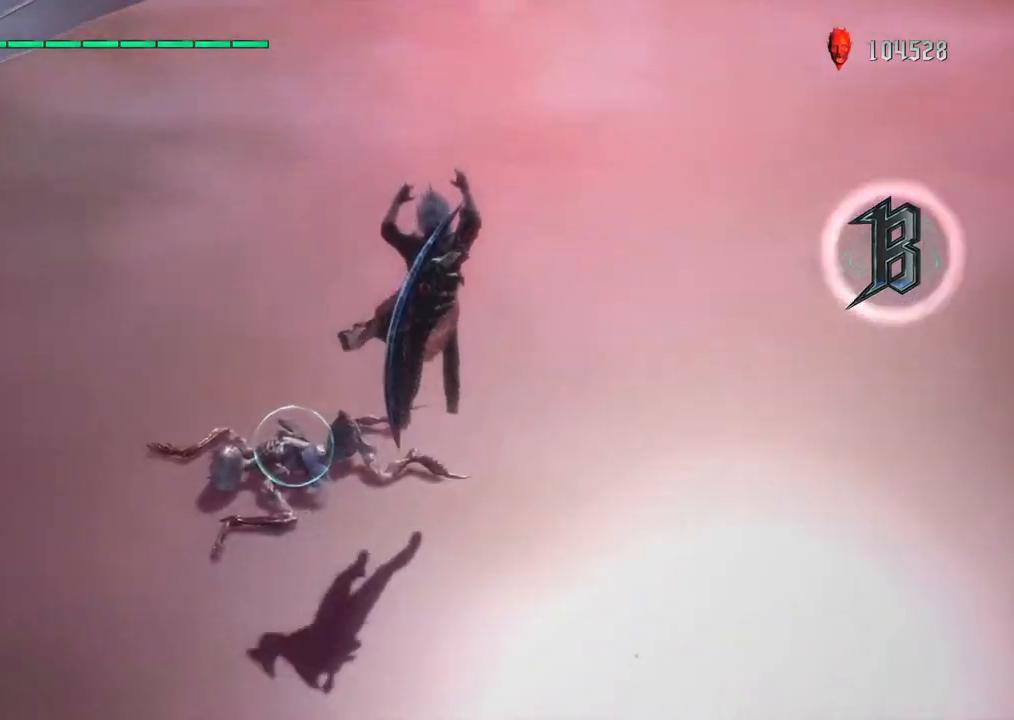
{"buttons": ["TRIANGLE", "R1"], "left_stick": "down", "right_stick": "center", "events": [[83, "TRIANGLE", "down"], [200, "TRIANGLE", "up"], [300, "TRIANGLE", "down"], [417, "TRIANGLE", "up"], [500, "TRIANGLE", "down"]]}
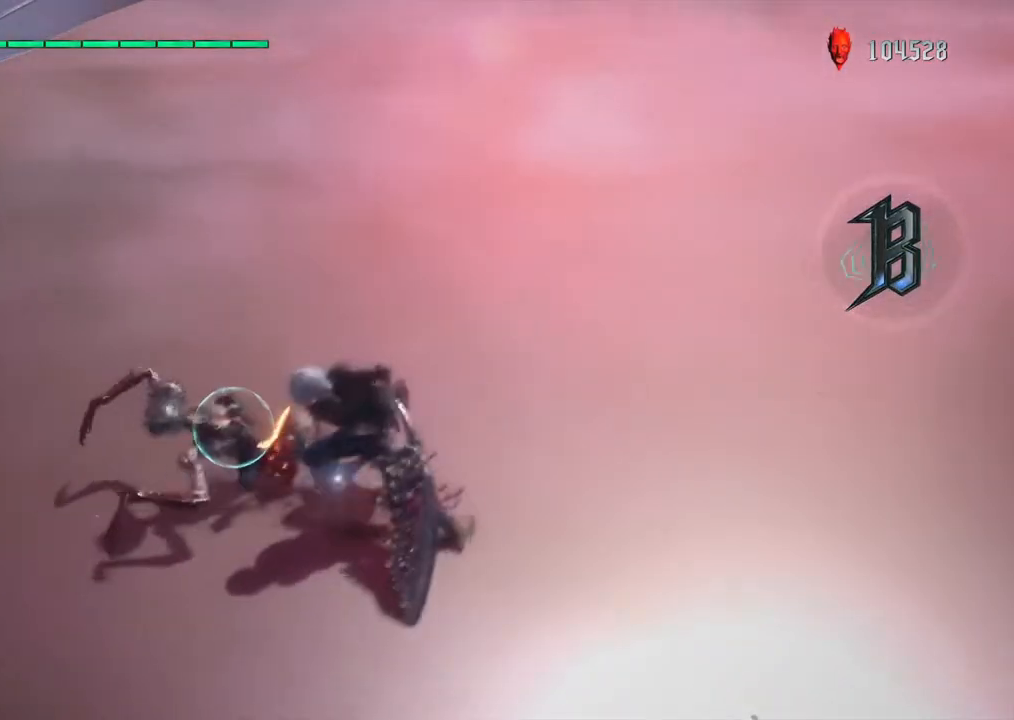
{"buttons": ["R1"], "left_stick": "down", "right_stick": "center", "events": [[117, "TRIANGLE", "up"], [183, "TRIANGLE", "down"], [300, "TRIANGLE", "up"], [383, "TRIANGLE", "down"], [467, "TRIANGLE", "up"]]}
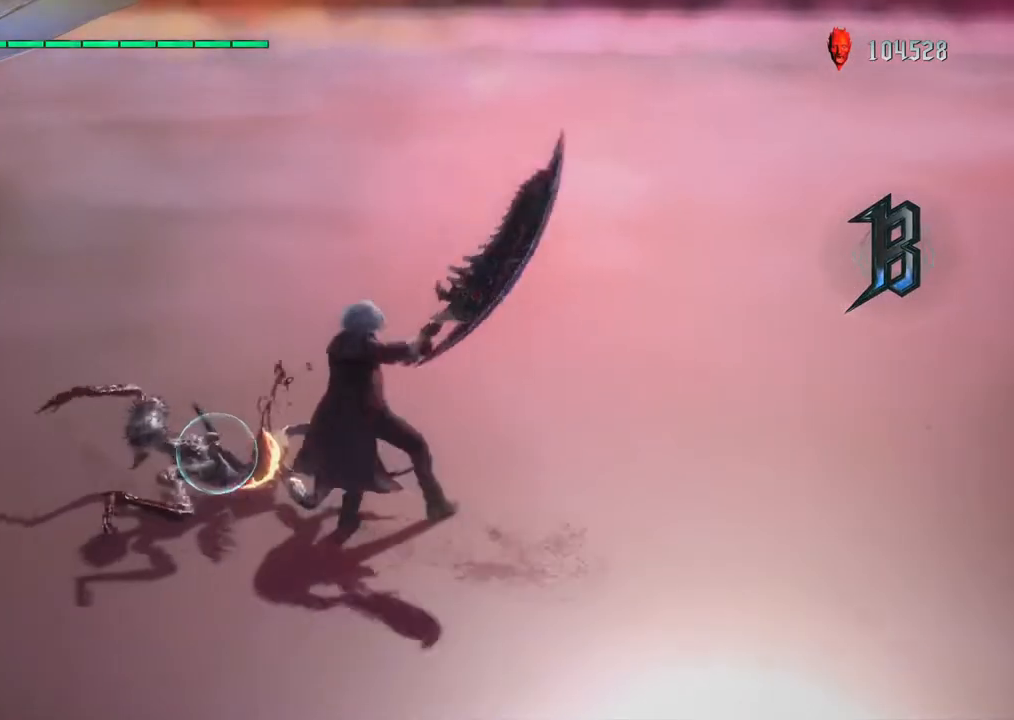
{"buttons": ["R1"], "left_stick": "down", "right_stick": "center", "events": [[117, "TRIANGLE", "down"], [217, "TRIANGLE", "up"], [350, "TRIANGLE", "down"], [467, "TRIANGLE", "up"]]}
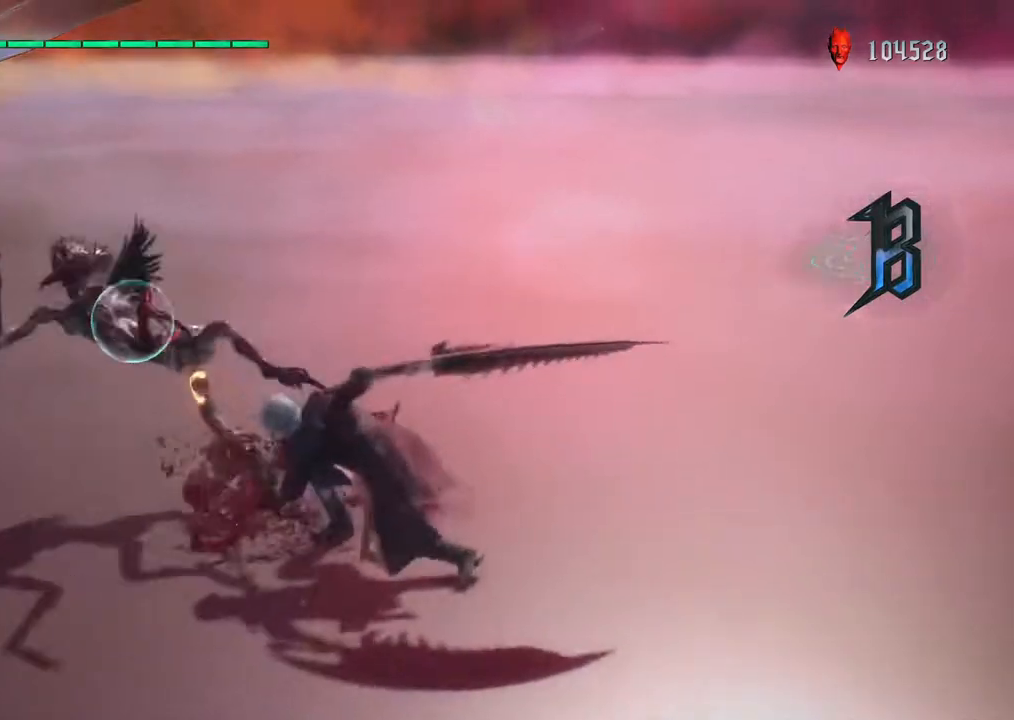
{"buttons": ["TRIANGLE", "R1"], "left_stick": "down", "right_stick": "center", "events": [[67, "TRIANGLE", "down"], [183, "TRIANGLE", "up"], [283, "TRIANGLE", "down"], [400, "TRIANGLE", "up"], [483, "TRIANGLE", "down"]]}
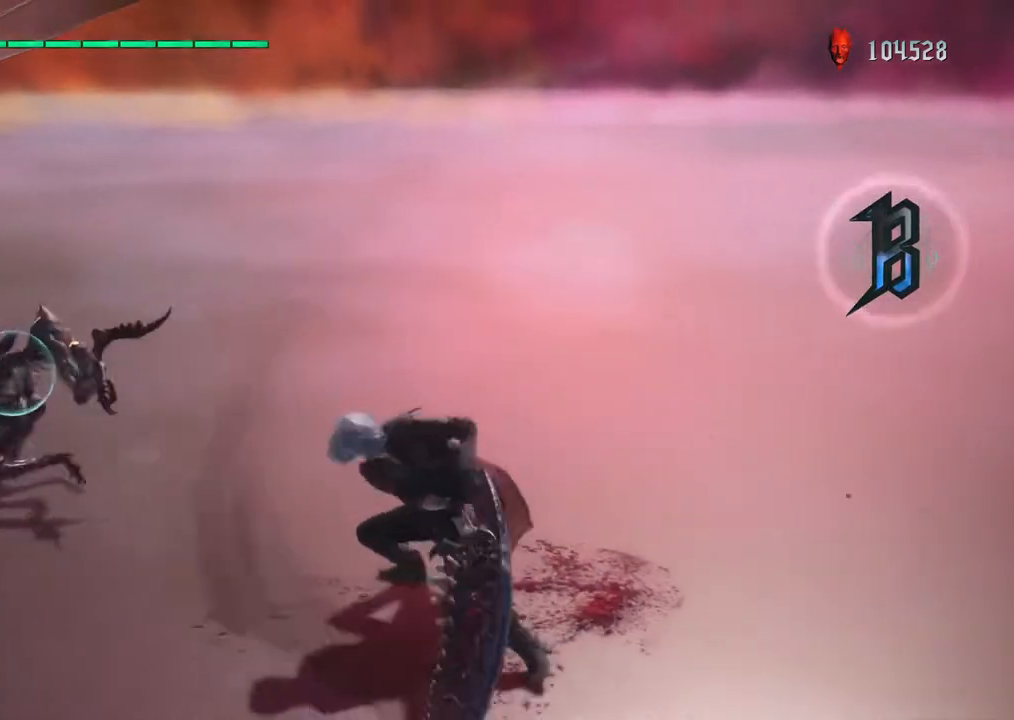
{"buttons": ["TRIANGLE", "R1"], "left_stick": "down", "right_stick": "center", "events": [[117, "TRIANGLE", "up"], [233, "TRIANGLE", "down"], [367, "TRIANGLE", "up"], [483, "TRIANGLE", "down"]]}
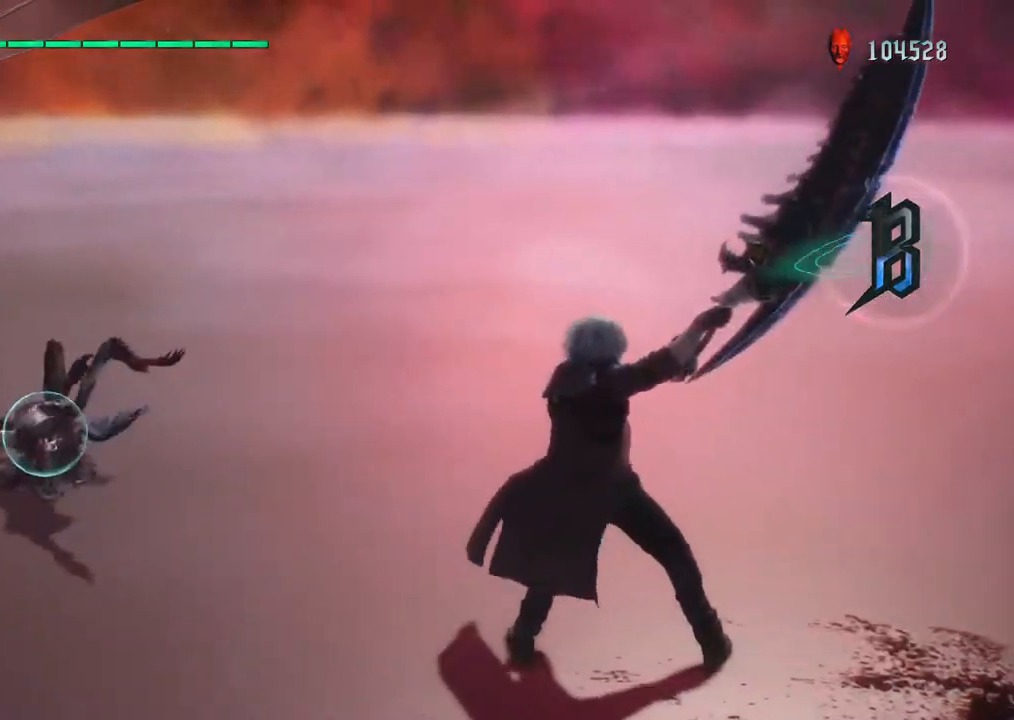
{"buttons": [], "left_stick": "down", "right_stick": "center", "events": [[167, "TRIANGLE", "up"], [250, "R1", "up"]]}
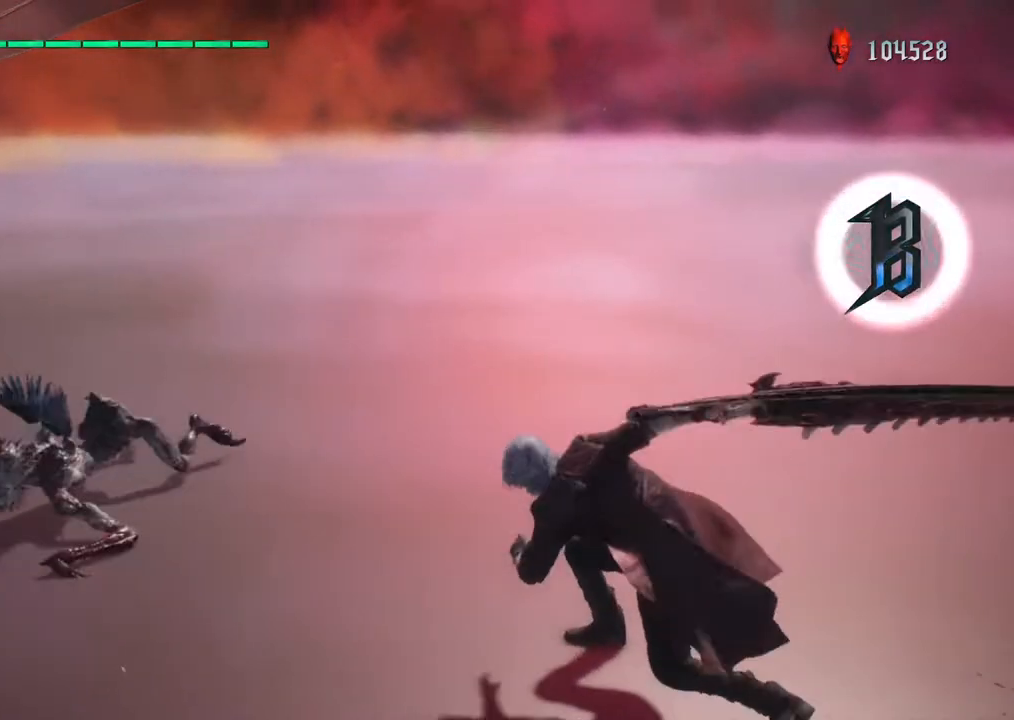
{"buttons": [], "left_stick": "down", "right_stick": "center", "events": []}
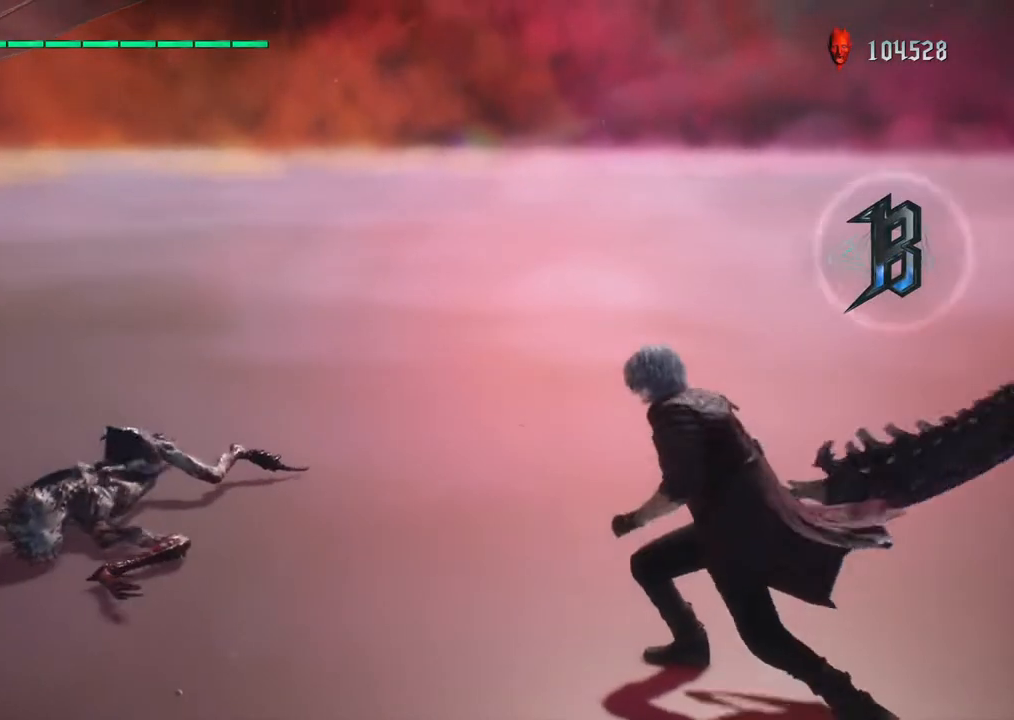
{"buttons": [], "left_stick": "down", "right_stick": "center", "events": []}
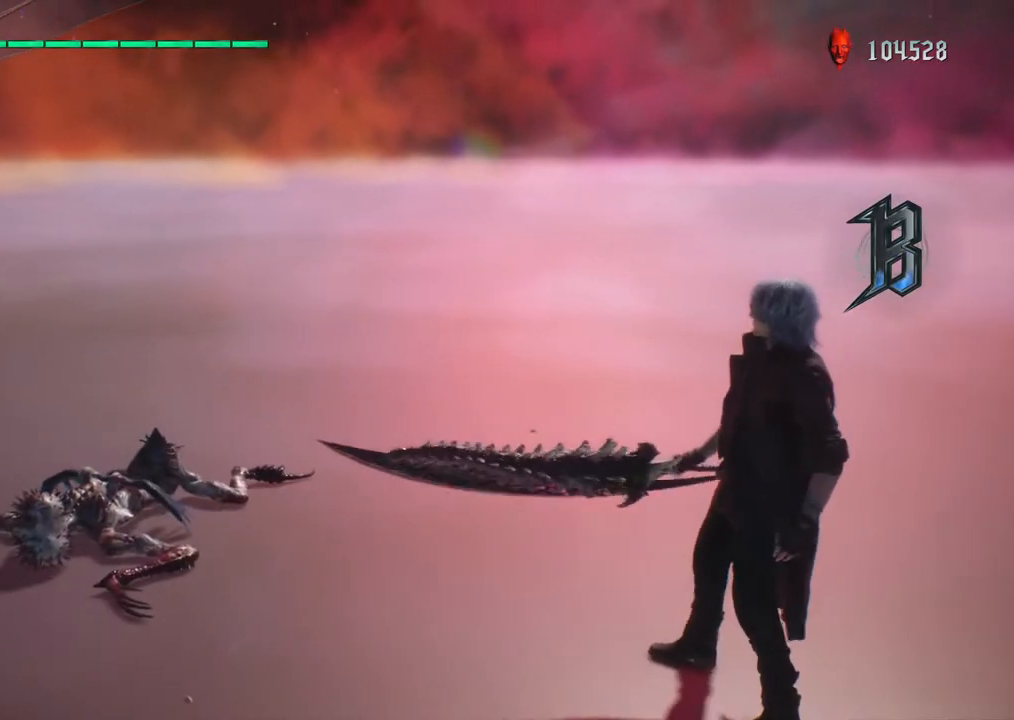
{"buttons": [], "left_stick": "down", "right_stick": "center", "events": []}
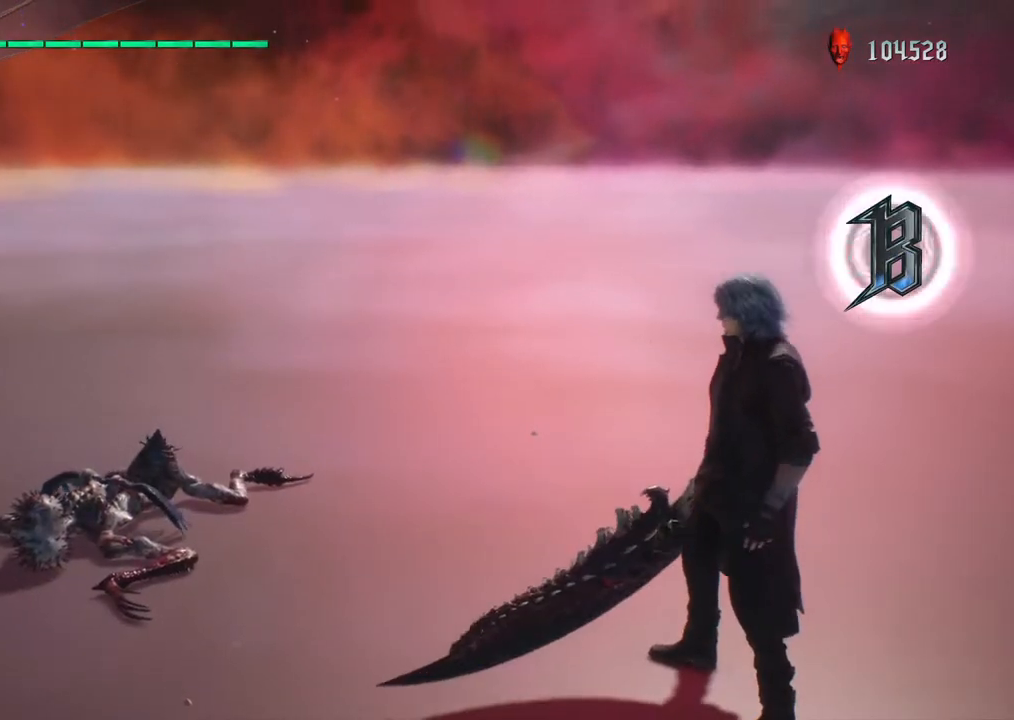
{"buttons": [], "left_stick": "down", "right_stick": "center", "events": []}
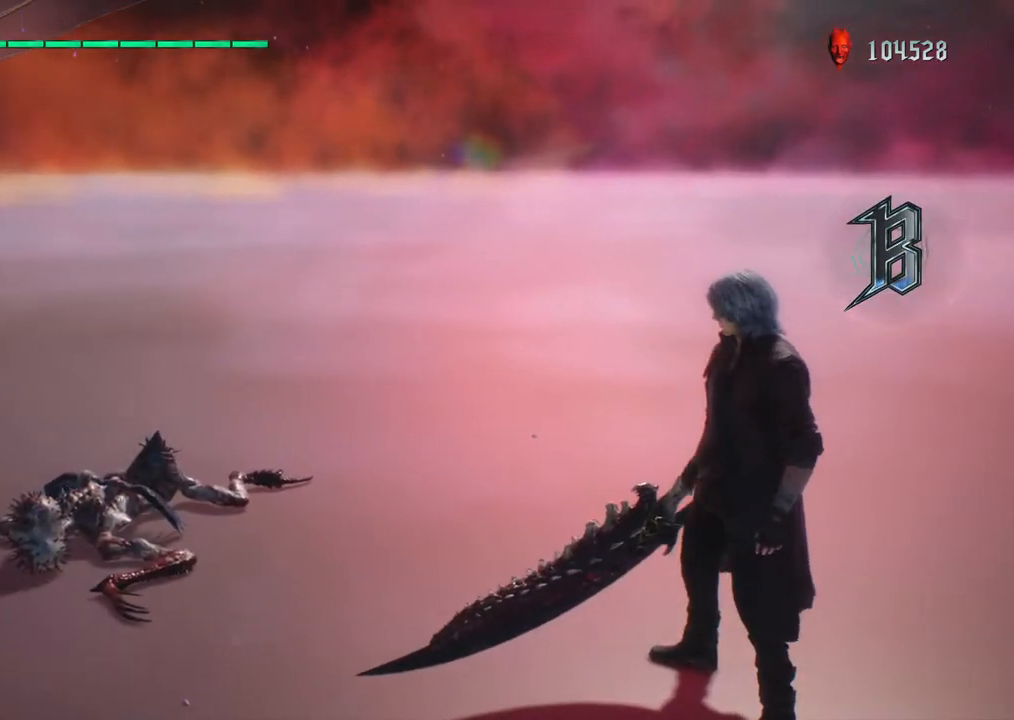
{"buttons": [], "left_stick": "down", "right_stick": "center", "events": []}
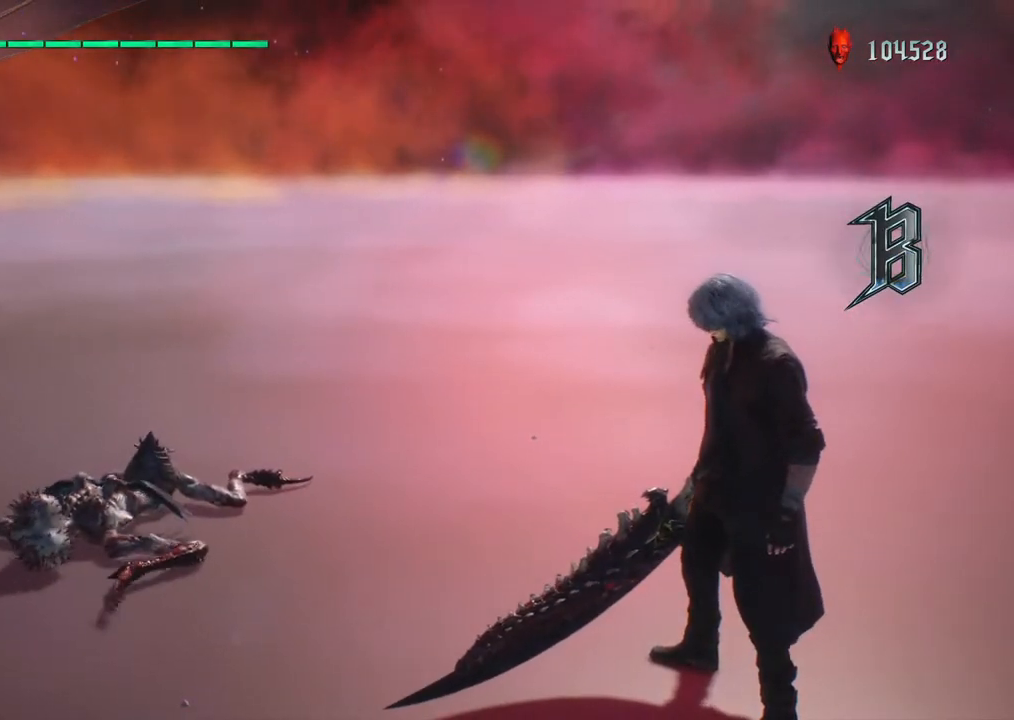
{"buttons": [], "left_stick": "down", "right_stick": "center", "events": [[67, "left_stick", "center"], [150, "left_stick", "down-right"], [250, "left_stick", "down"], [350, "R2", "down"], [467, "R2", "up"]]}
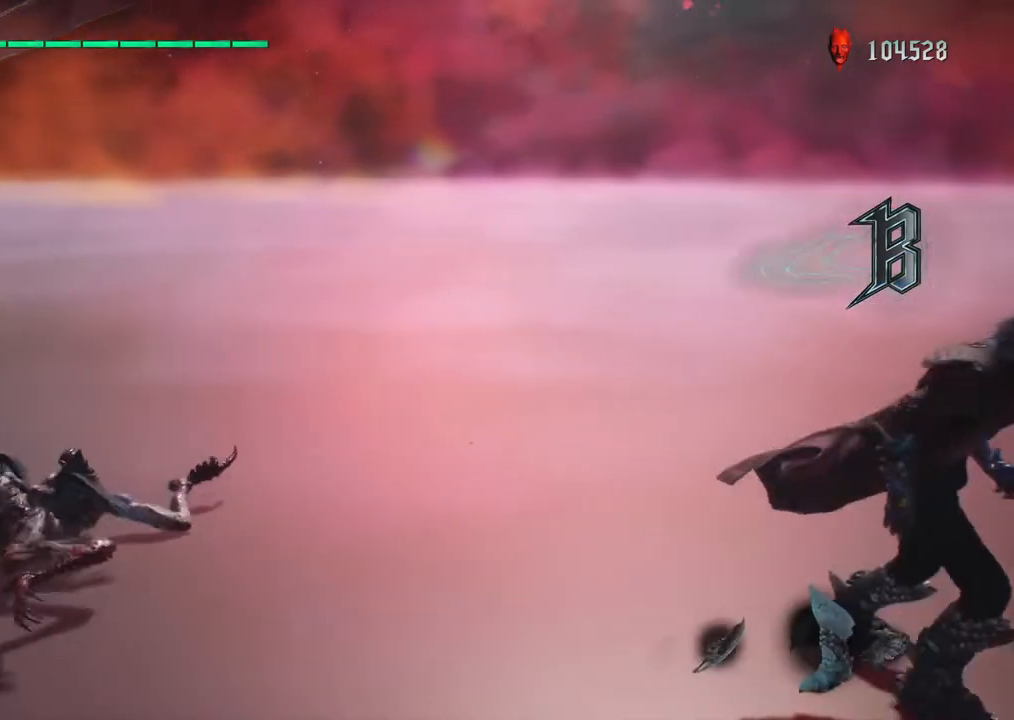
{"buttons": [], "left_stick": "down-left", "right_stick": "center", "events": [[217, "left_stick", "down-left"]]}
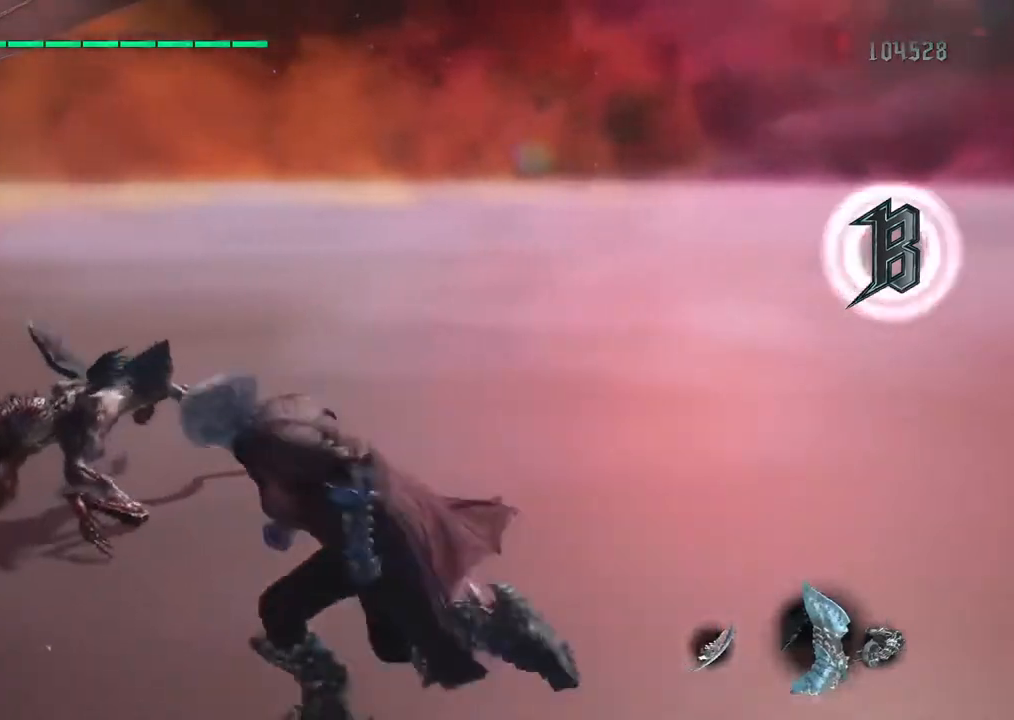
{"buttons": ["TRIANGLE", "R1"], "left_stick": "down-right", "right_stick": "center", "events": [[117, "left_stick", "center"], [200, "R1", "down"], [467, "TRIANGLE", "down"], [500, "left_stick", "down-right"]]}
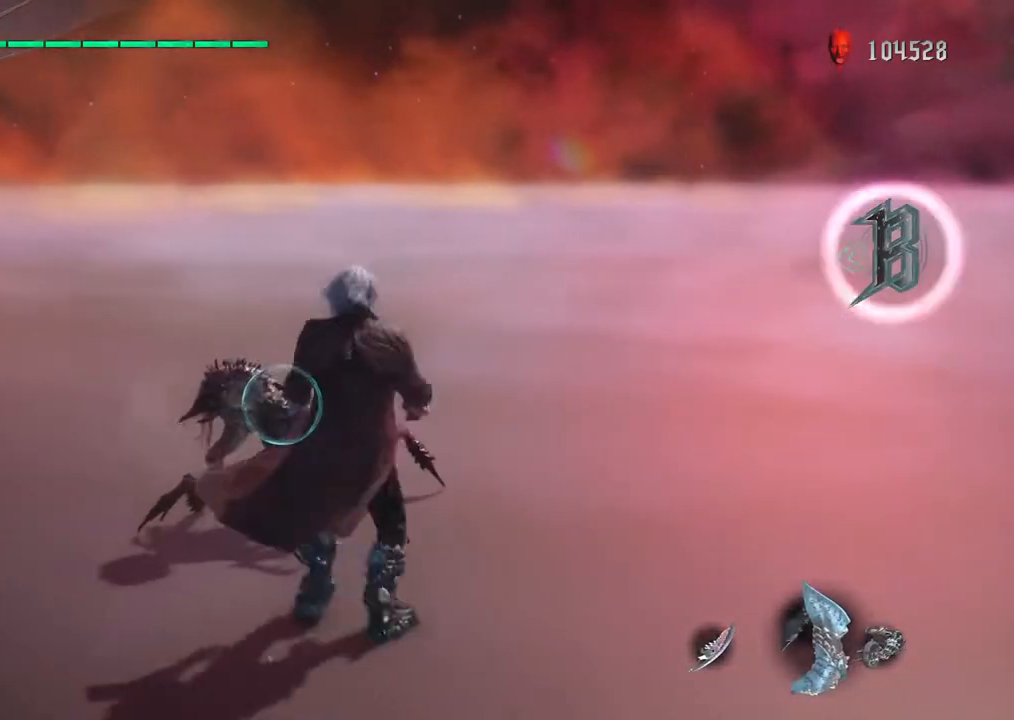
{"buttons": ["R1"], "left_stick": "down-right", "right_stick": "center", "events": [[450, "TRIANGLE", "up"]]}
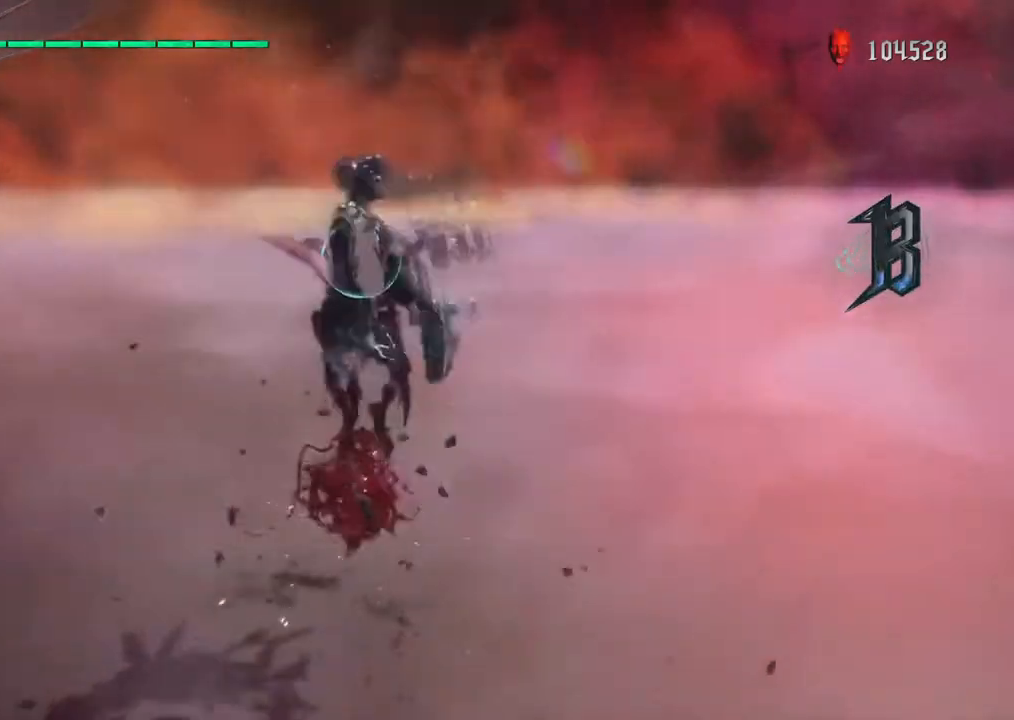
{"buttons": ["R1"], "left_stick": "down-left", "right_stick": "center", "events": [[33, "SQUARE", "down"], [133, "SQUARE", "up"], [183, "left_stick", "down-left"], [217, "TRIANGLE", "down"], [250, "SQUARE", "down"], [300, "TRIANGLE", "up"], [417, "SQUARE", "up"]]}
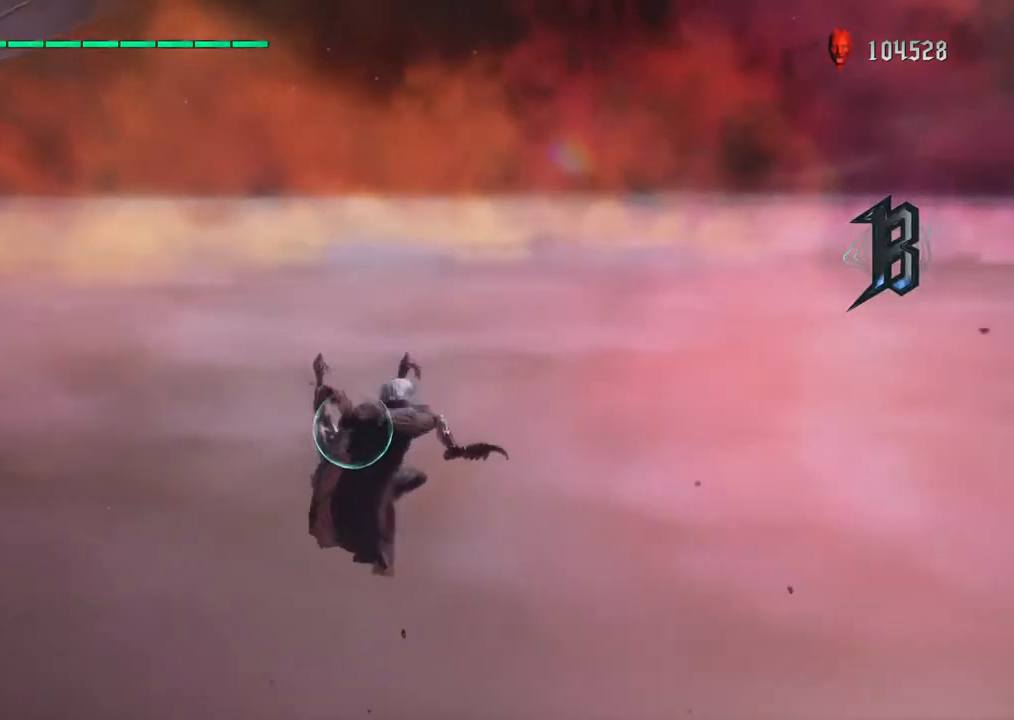
{"buttons": ["CIRCLE", "R1"], "left_stick": "center", "right_stick": "center", "events": [[33, "left_stick", "center"], [117, "TRIANGLE", "down"], [233, "TRIANGLE", "up"], [267, "R1", "up"], [283, "R1", "down"], [317, "TRIANGLE", "down"], [400, "R1", "up"], [400, "TRIANGLE", "up"], [417, "R1", "down"], [450, "CIRCLE", "down"]]}
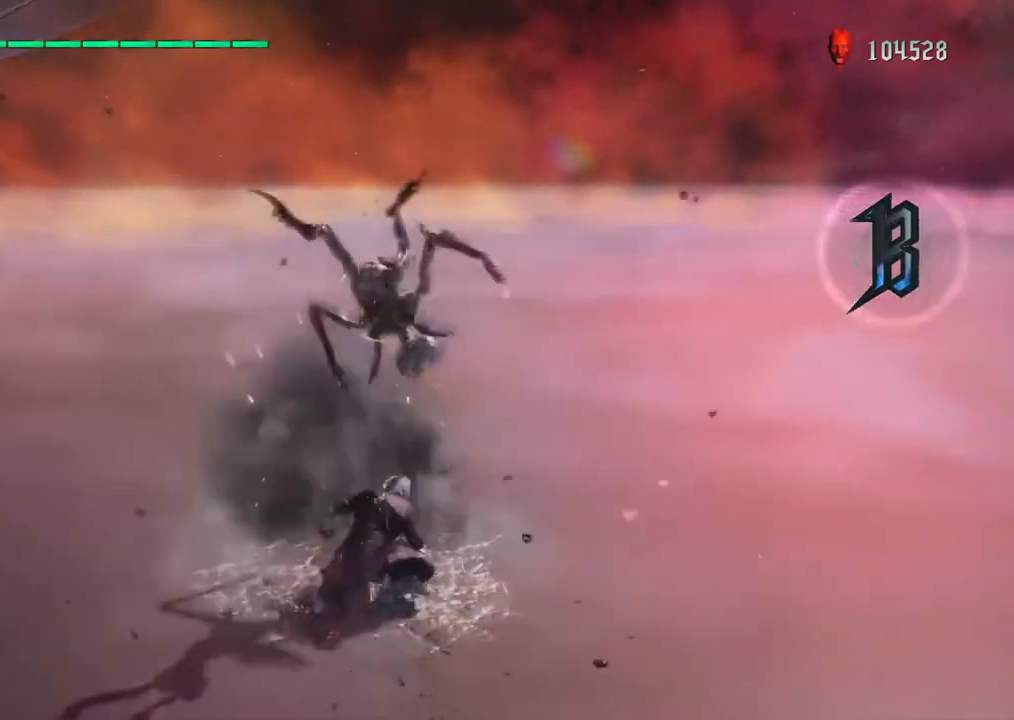
{"buttons": [], "left_stick": "down", "right_stick": "center", "events": [[17, "R1", "up"], [50, "CIRCLE", "up"], [250, "left_stick", "down"]]}